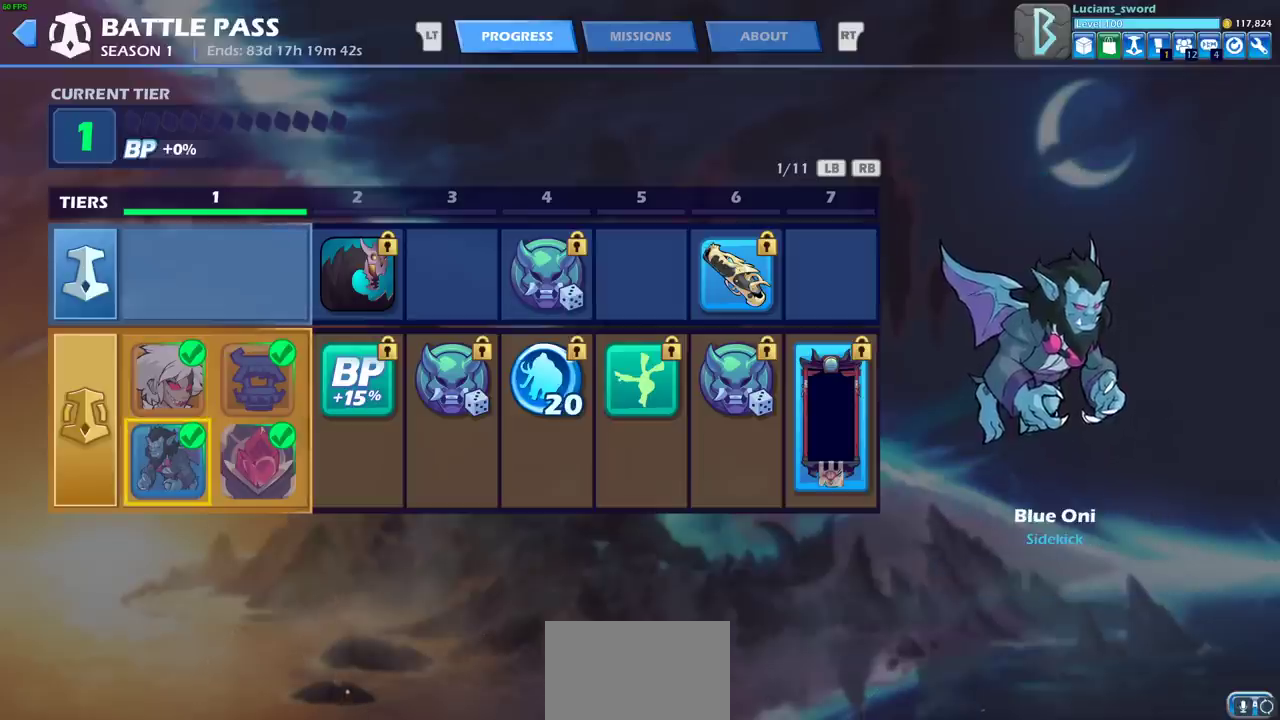
Gameplay with a controller (PlayStation layout); each line is a JSON object with the inputs held at the frame after it (dt_ms = milliseconds from this image to that frame). "events" lists button and stick changes between this image and that frame as [ms after this image, input, new state], when the widget could be followed in between.
{"dt_ms": 500, "buttons": ["DPAD_UP"], "left_stick": "center", "right_stick": "center", "events": [[50, "DPAD_RIGHT", "down"], [150, "DPAD_RIGHT", "up"], [450, "DPAD_UP", "down"]]}
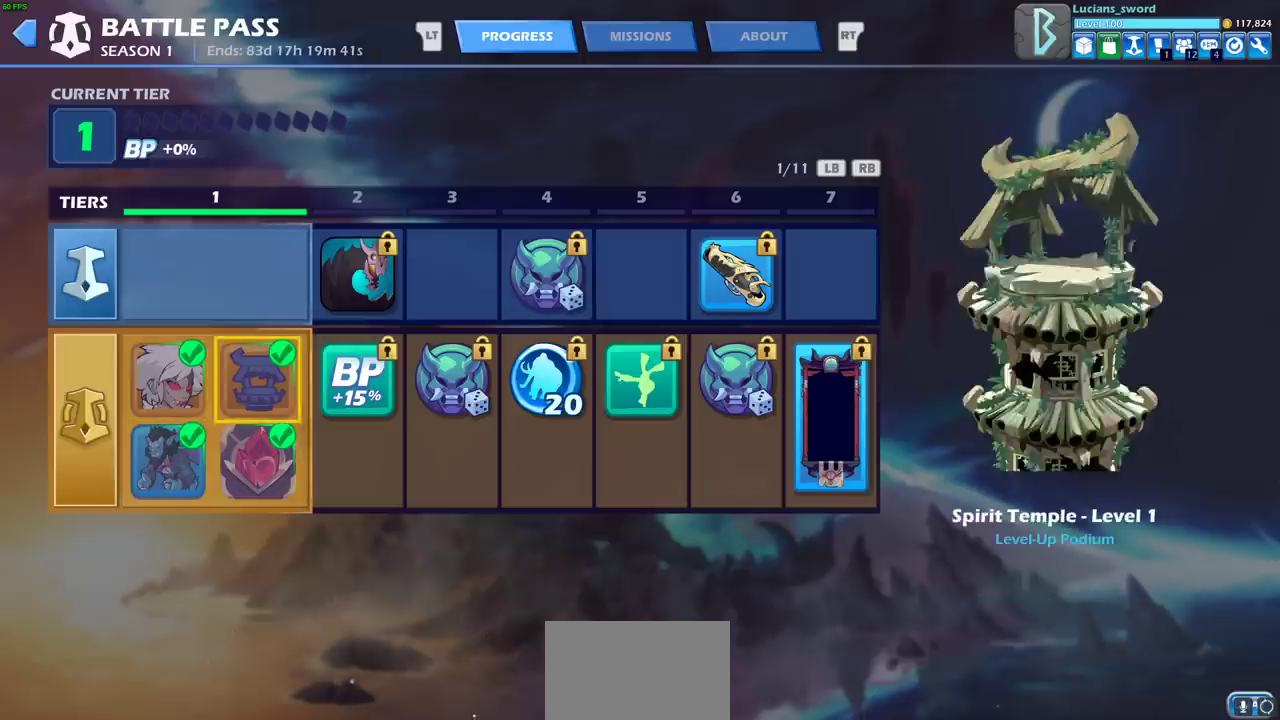
{"dt_ms": 500, "buttons": ["DPAD_DOWN"], "left_stick": "center", "right_stick": "center", "events": [[67, "DPAD_UP", "up"], [183, "DPAD_LEFT", "down"], [317, "DPAD_LEFT", "up"], [433, "DPAD_DOWN", "down"]]}
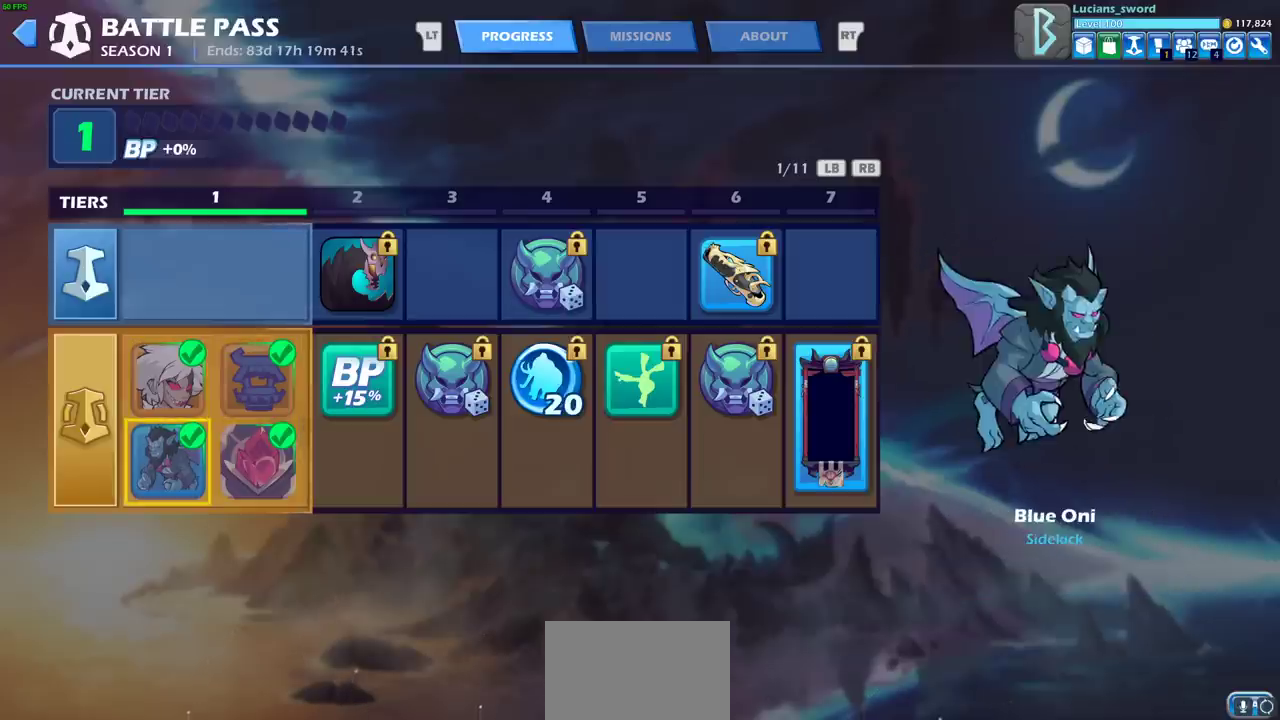
{"dt_ms": 500, "buttons": [], "left_stick": "center", "right_stick": "center", "events": [[33, "DPAD_DOWN", "up"]]}
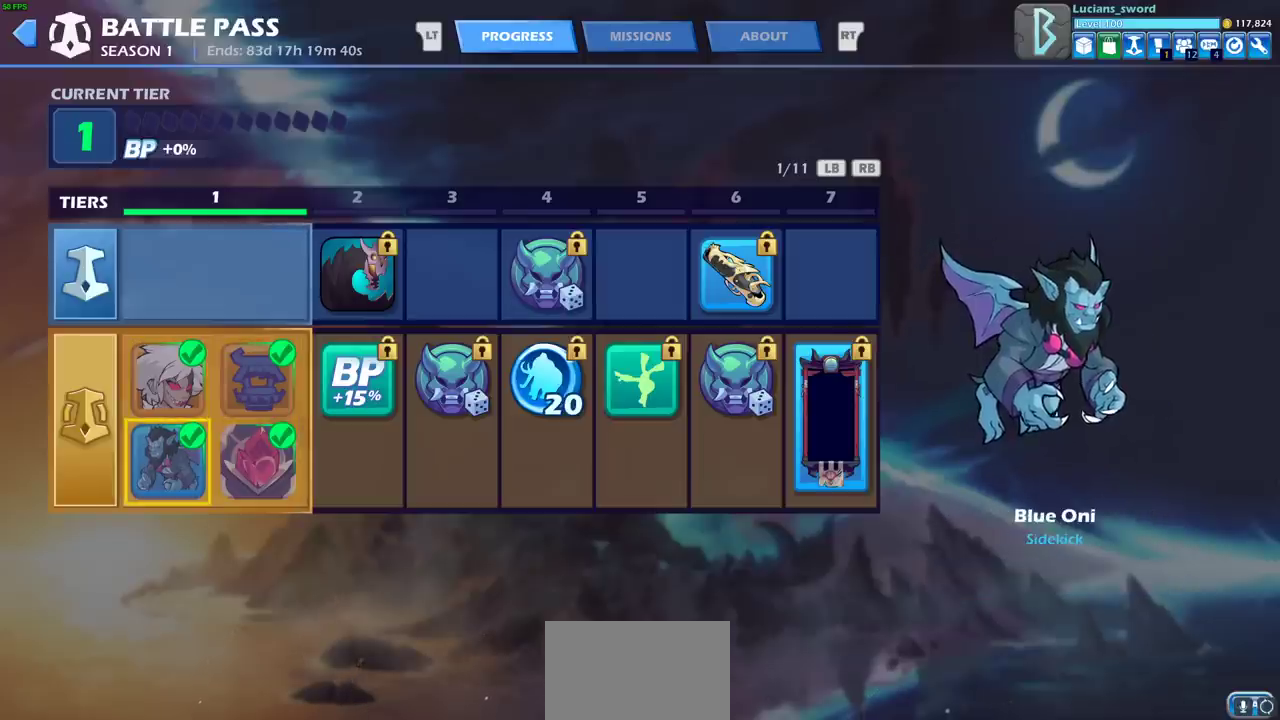
{"dt_ms": 500, "buttons": [], "left_stick": "center", "right_stick": "center", "events": []}
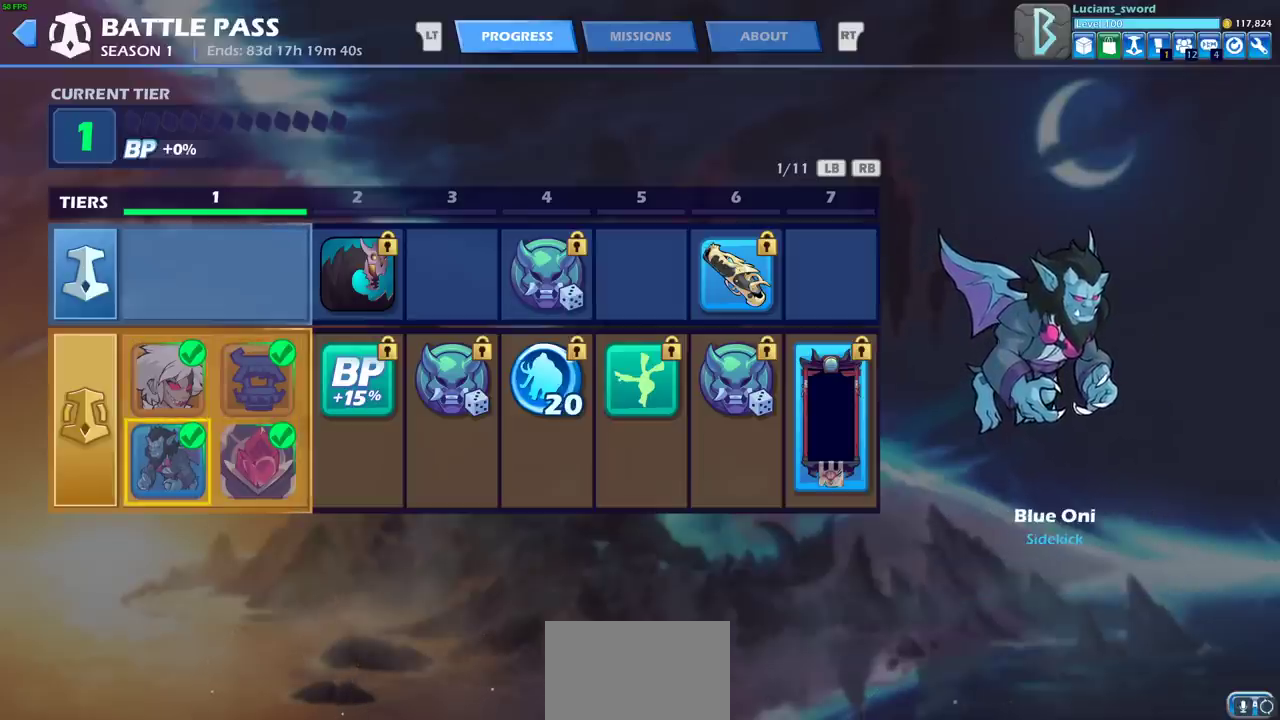
{"dt_ms": 500, "buttons": [], "left_stick": "center", "right_stick": "center", "events": []}
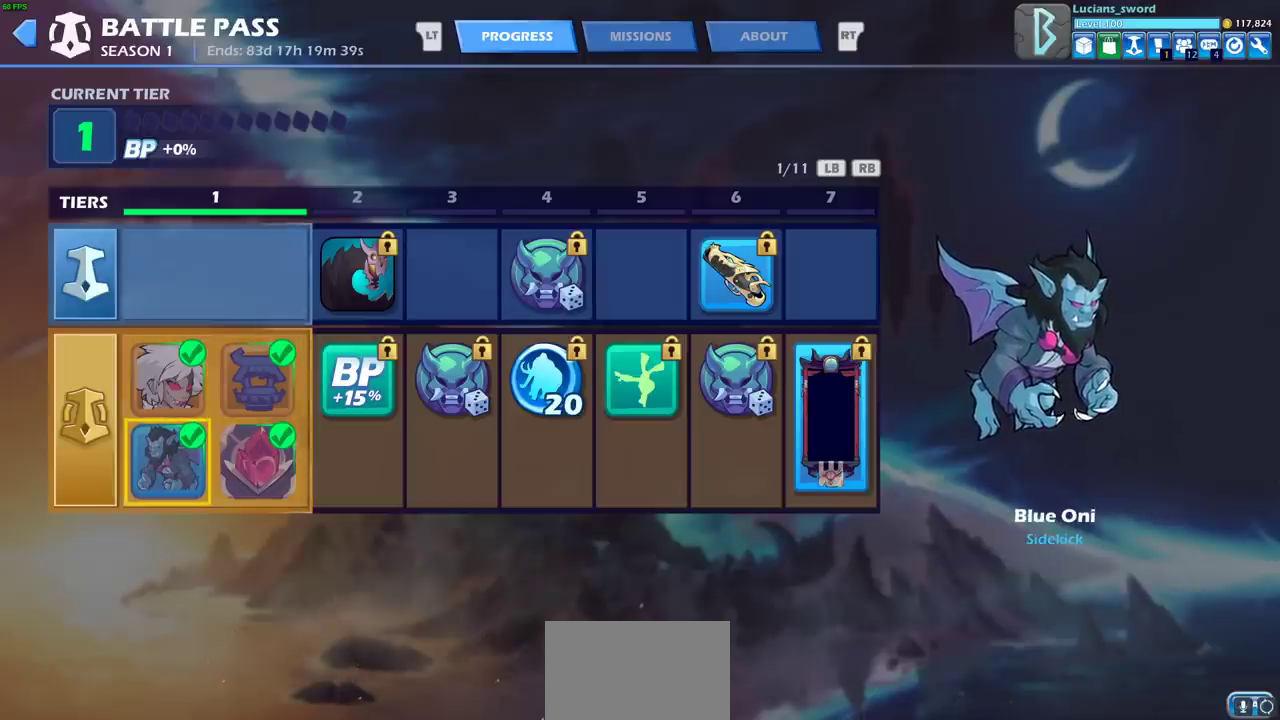
{"dt_ms": 500, "buttons": [], "left_stick": "center", "right_stick": "center", "events": []}
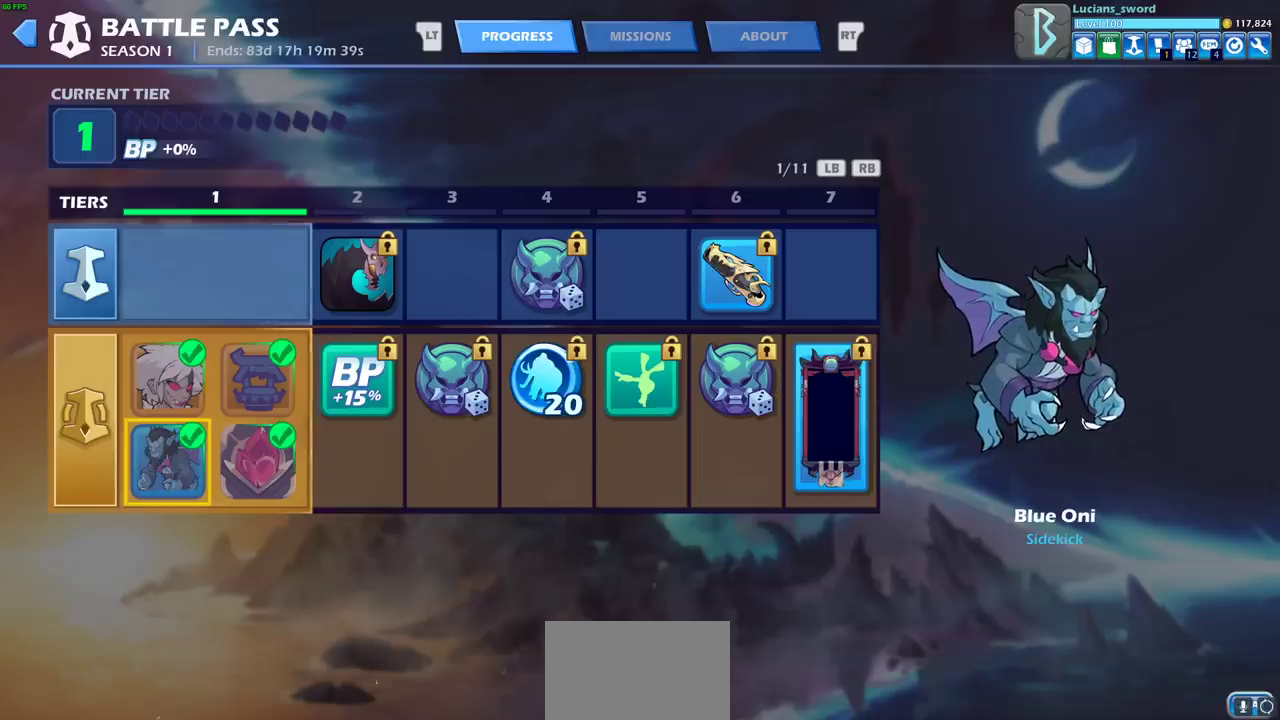
{"dt_ms": 400, "buttons": ["DPAD_RIGHT"], "left_stick": "center", "right_stick": "center", "events": [[367, "DPAD_RIGHT", "down"]]}
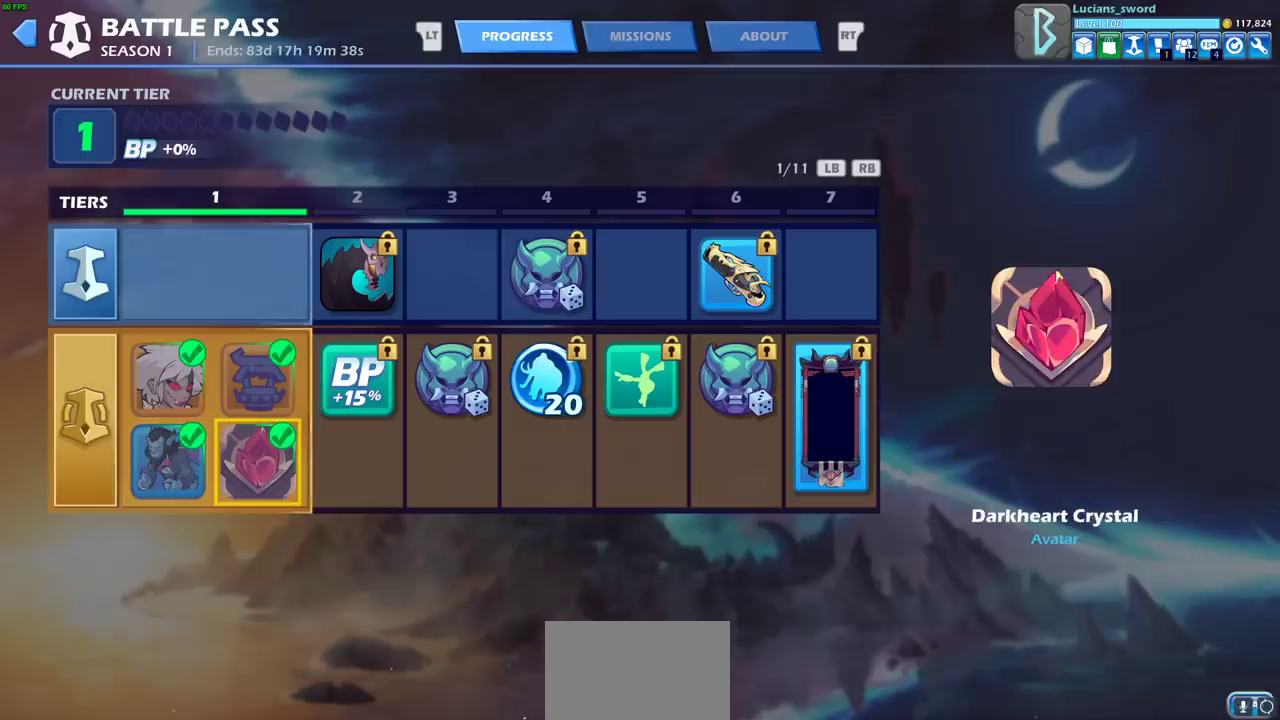
{"dt_ms": 600, "buttons": [], "left_stick": "center", "right_stick": "center", "events": [[83, "DPAD_RIGHT", "up"]]}